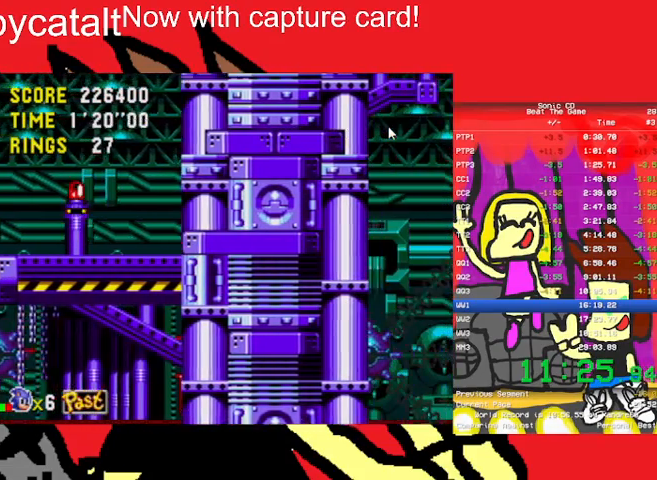
Gameplay with a controller (Nintendo layout); each line is a JSON object with the inputs held at the frame after it. "events" lists button and stick changes between this image and that frame as [ms after this image, input, new state], when the widget could be followed in between. Not read: L3 R3 START.
{"buttons": [], "events": [[67, "DPAD_RIGHT", "up"], [67, "DPAD_UP", "up"]]}
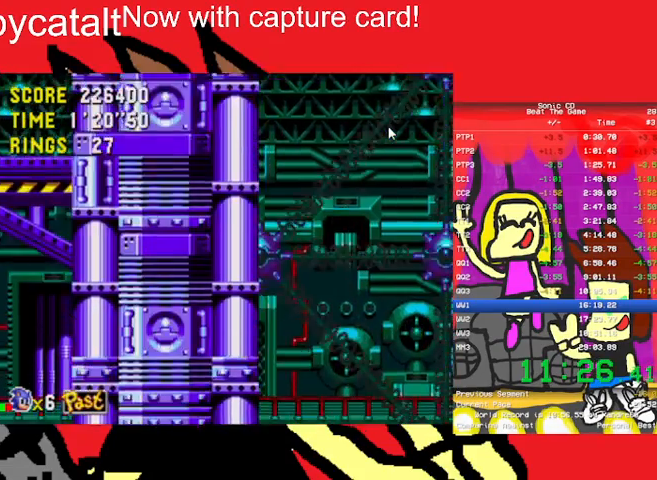
{"buttons": [], "events": []}
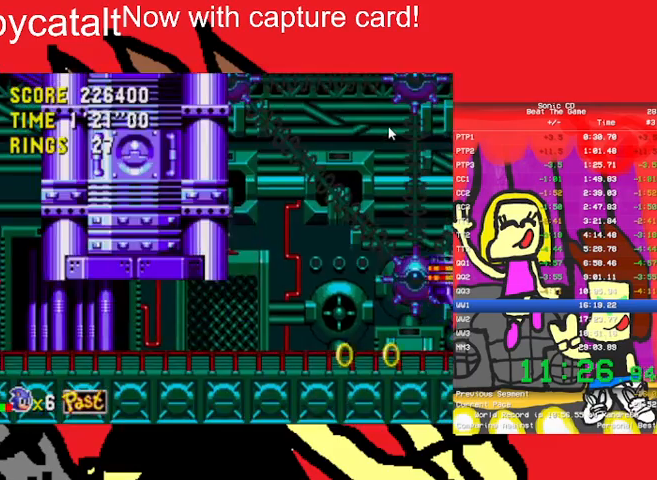
{"buttons": [], "events": [[67, "DPAD_LEFT", "down"], [133, "DPAD_UP", "down"], [167, "DPAD_UP", "up"], [200, "DPAD_LEFT", "up"]]}
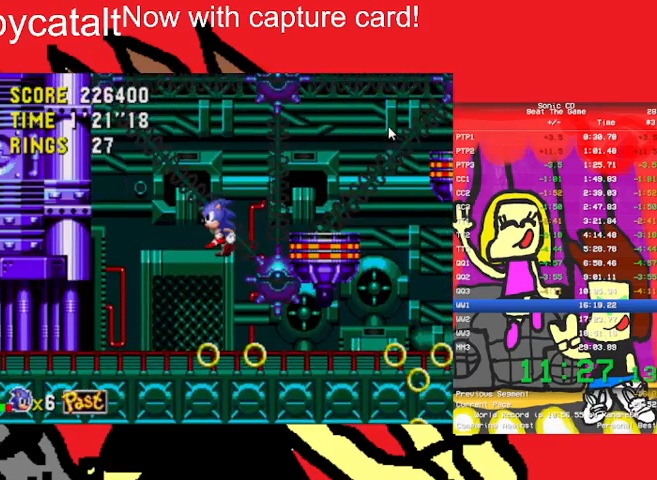
{"buttons": [], "events": []}
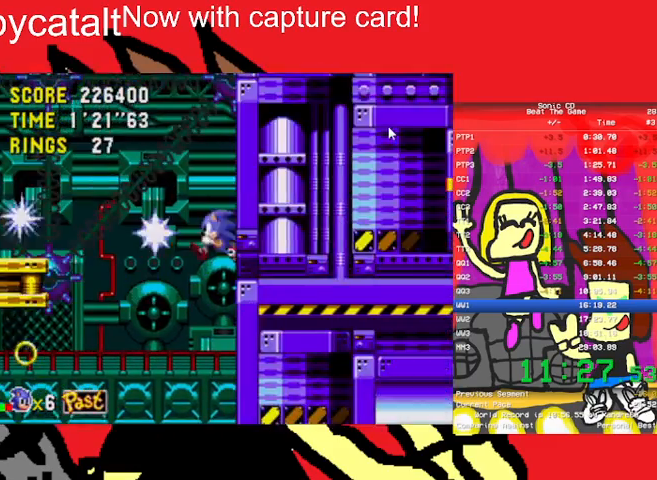
{"buttons": [], "events": []}
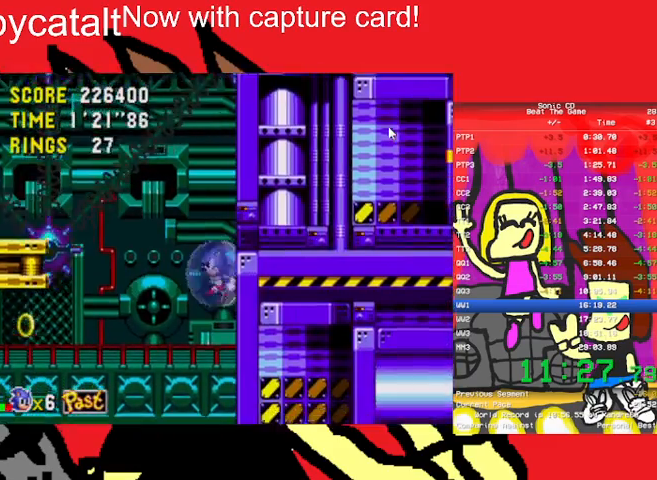
{"buttons": ["DPAD_LEFT"], "events": [[133, "DPAD_RIGHT", "down"], [333, "DPAD_RIGHT", "up"], [433, "DPAD_LEFT", "down"]]}
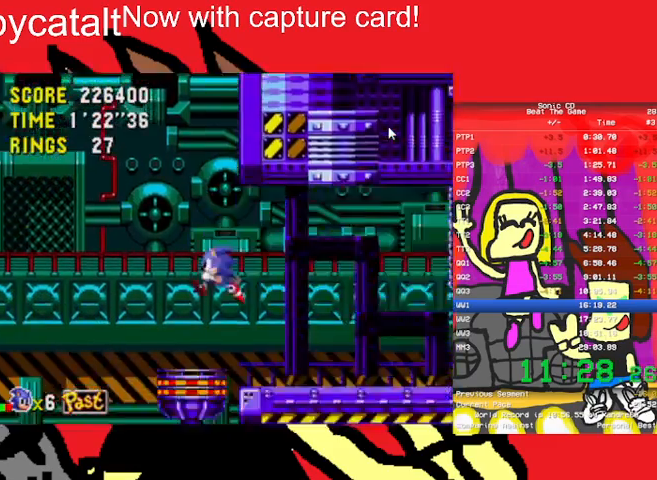
{"buttons": ["A", "DPAD_RIGHT"], "events": [[167, "DPAD_LEFT", "up"], [233, "DPAD_RIGHT", "down"], [500, "A", "down"]]}
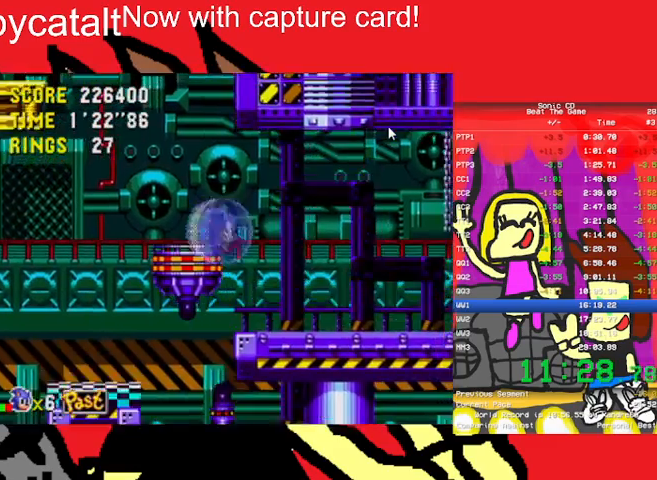
{"buttons": ["DPAD_RIGHT"], "events": [[367, "A", "up"]]}
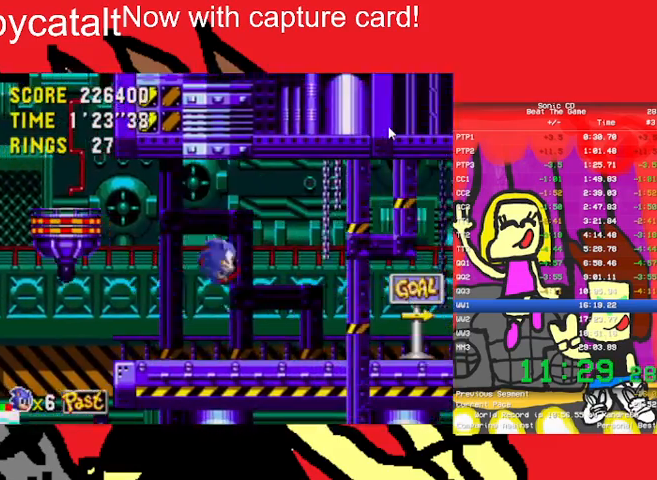
{"buttons": ["DPAD_RIGHT"], "events": []}
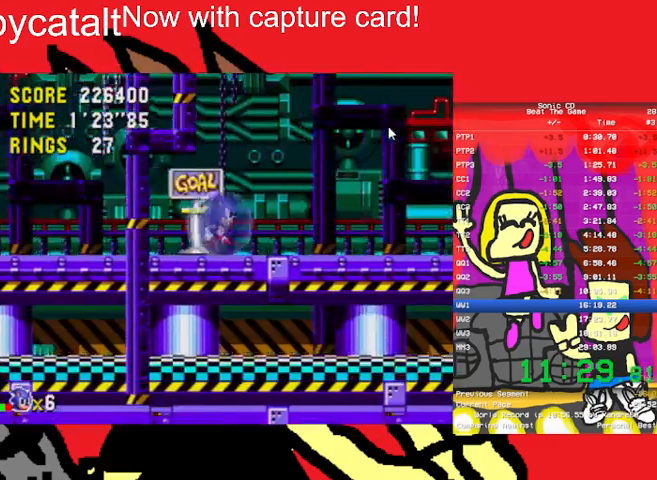
{"buttons": ["DPAD_RIGHT"], "events": [[333, "DPAD_DOWN", "down"], [467, "DPAD_DOWN", "up"]]}
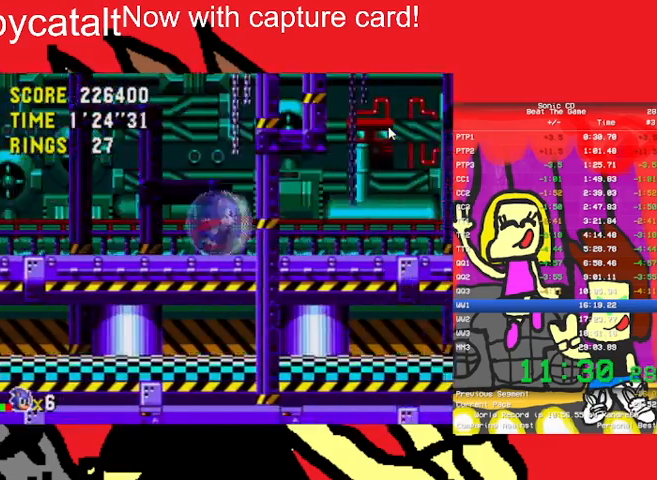
{"buttons": ["DPAD_RIGHT"], "events": []}
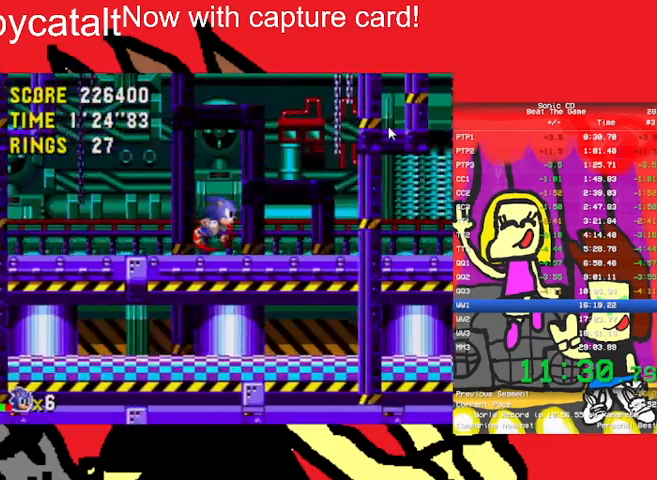
{"buttons": ["DPAD_RIGHT"], "events": []}
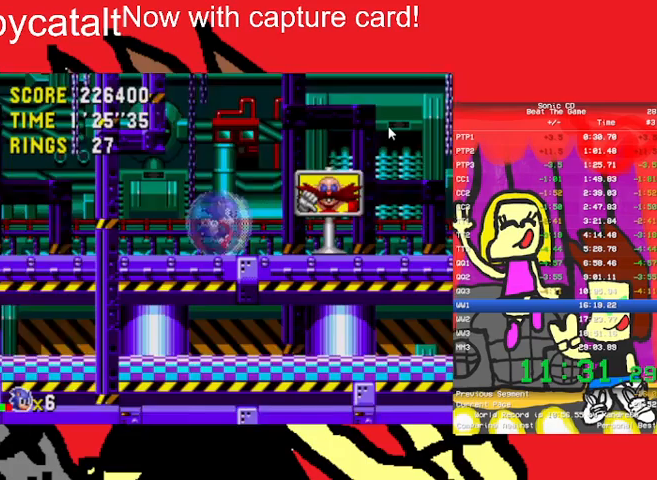
{"buttons": [], "events": [[400, "DPAD_RIGHT", "up"]]}